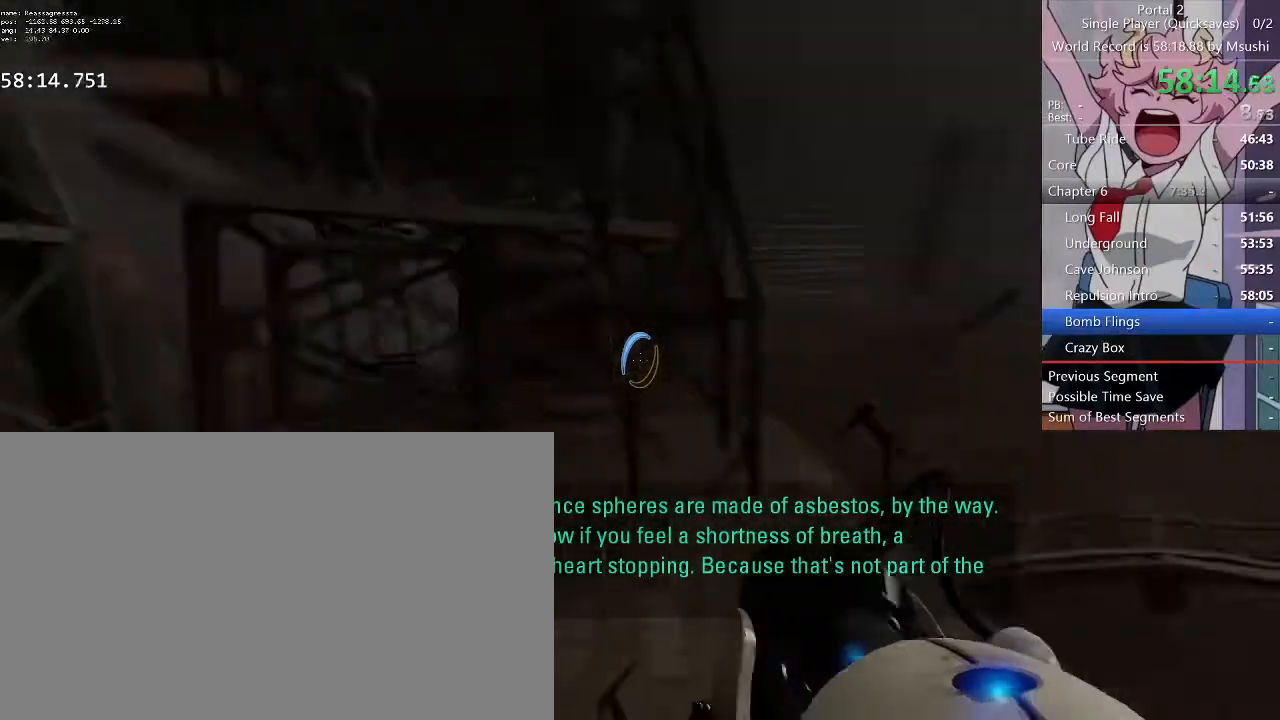
Gameplay with keyboard and mouse; each line is a JSON object with the keys and mouse buttons held at the frame after it. "events" lists presses ("down") and releases ("up") of "1", "2", "3", "4", "5", "a", "alt", "c", "ctrl", "d", "e", "f", "q", "r", "s", "shift", "space", "tab", "v", "w", "x", "z", "mouse_left", "mouse_middle", "mouse_right", "mouse_wheel_up" and "mouse_wheel_down" between this image and that frame as [ms after this image, input, new state], when the widget could be followed in between. "mouse_left", "mouse_middle", "mouse_right", "mouse_wheel_up", "mouse_wheel_down" = the "left", "middle", "right", "wheel_up", "wheel_down" buttons of the "mouse" list. No other keys are recorded. Mouse movement is not recorded.
{"keys": ["d", "w"], "mouse": [], "events": [[267, "w", "down"], [334, "q", "down"], [434, "q", "up"]]}
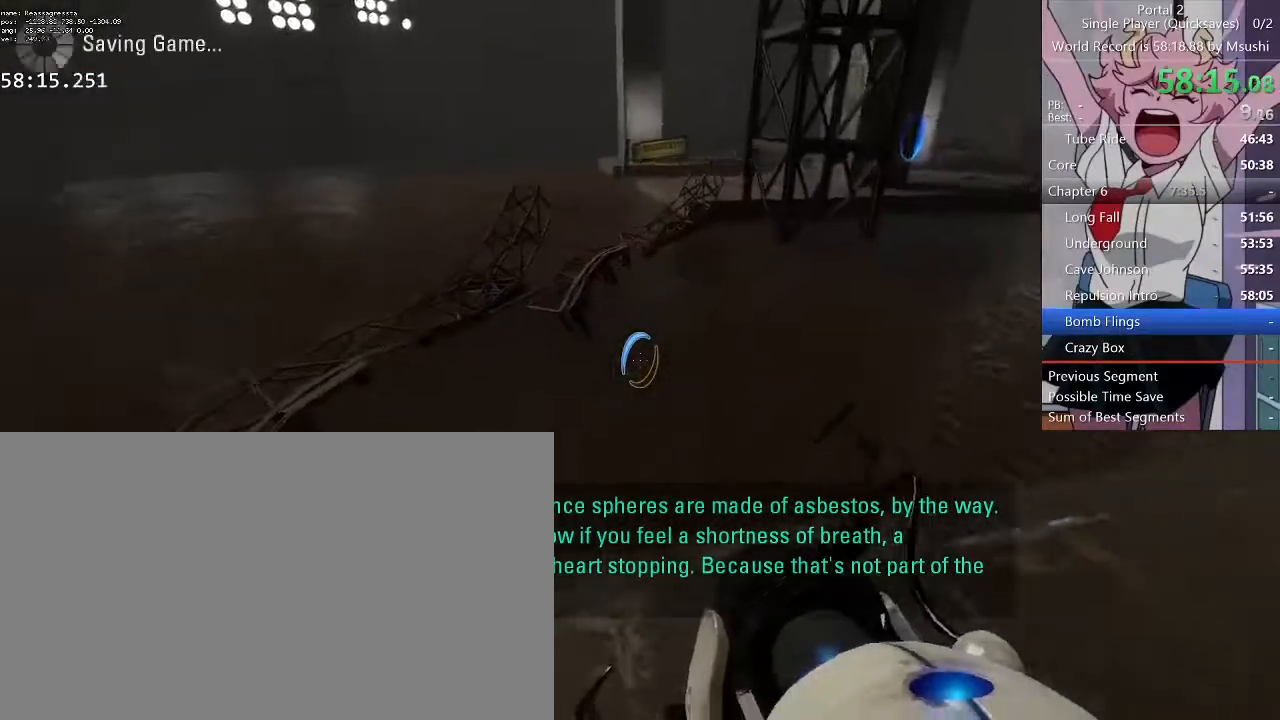
{"keys": ["w"], "mouse": [], "events": [[34, "d", "up"], [34, "w", "up"], [100, "a", "down"], [367, "w", "down"], [467, "a", "up"]]}
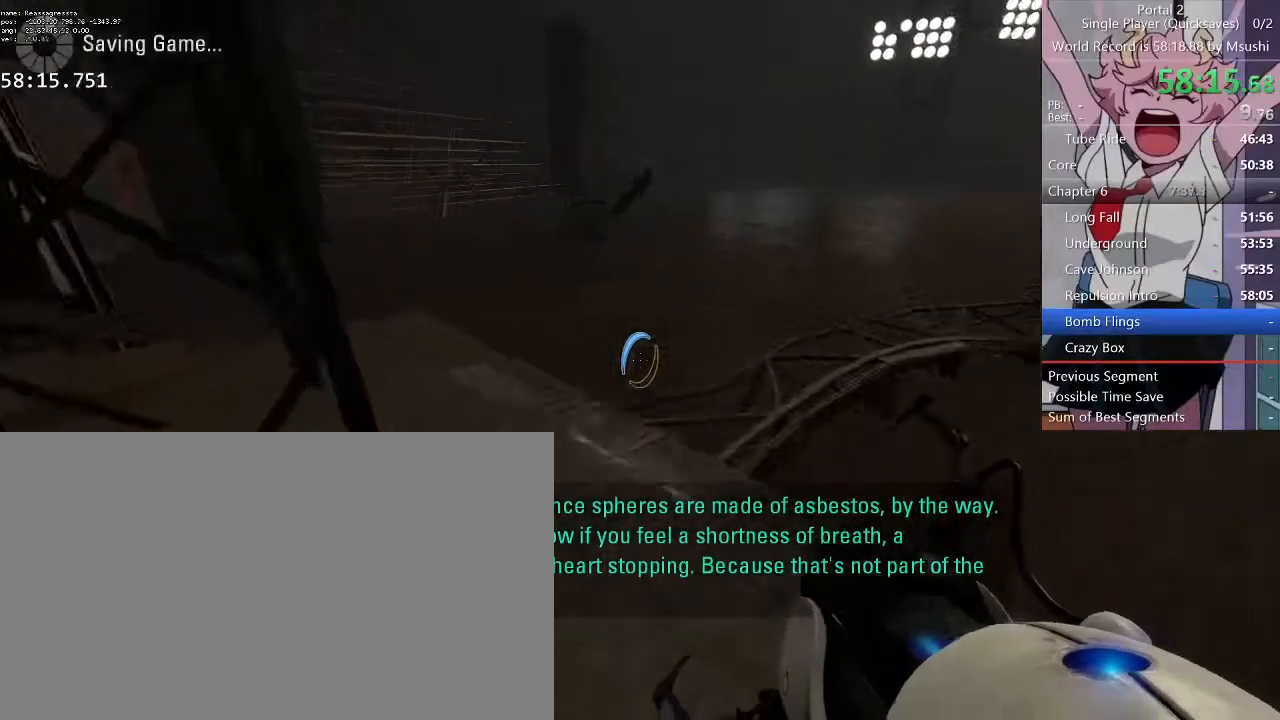
{"keys": ["d"], "mouse": [], "events": [[167, "d", "down"], [234, "w", "up"]]}
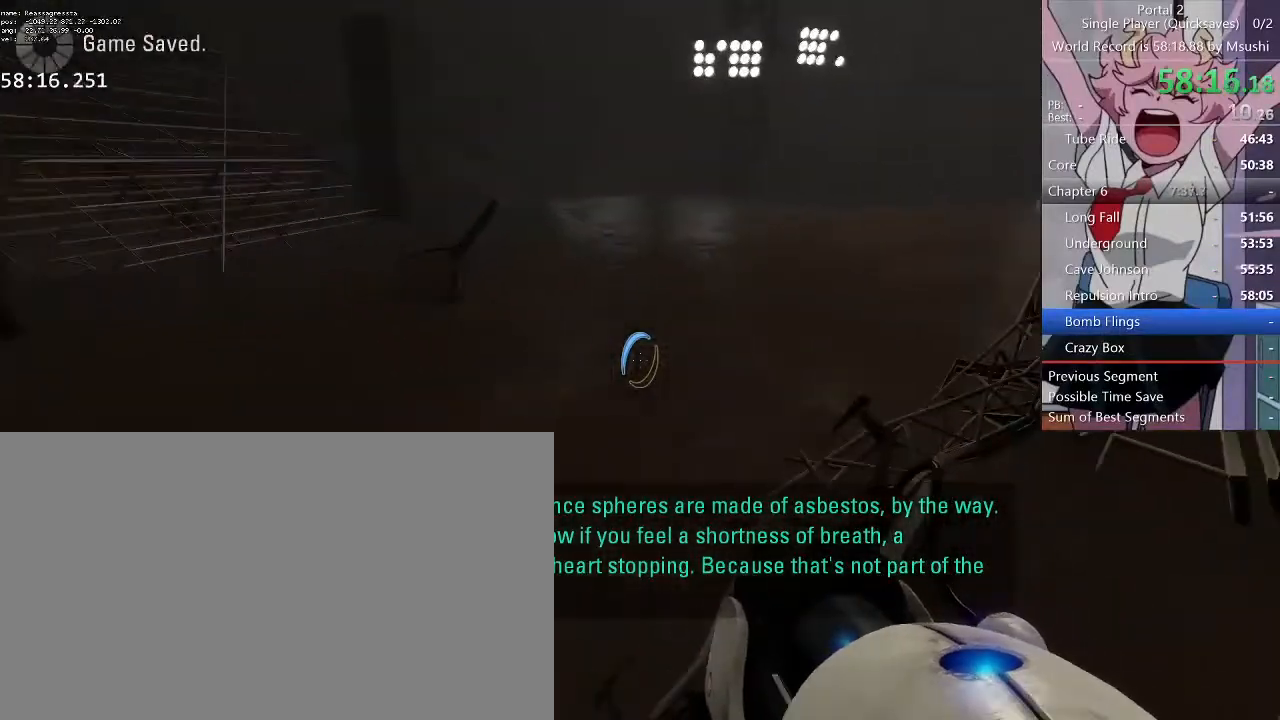
{"keys": ["d"], "mouse": [], "events": []}
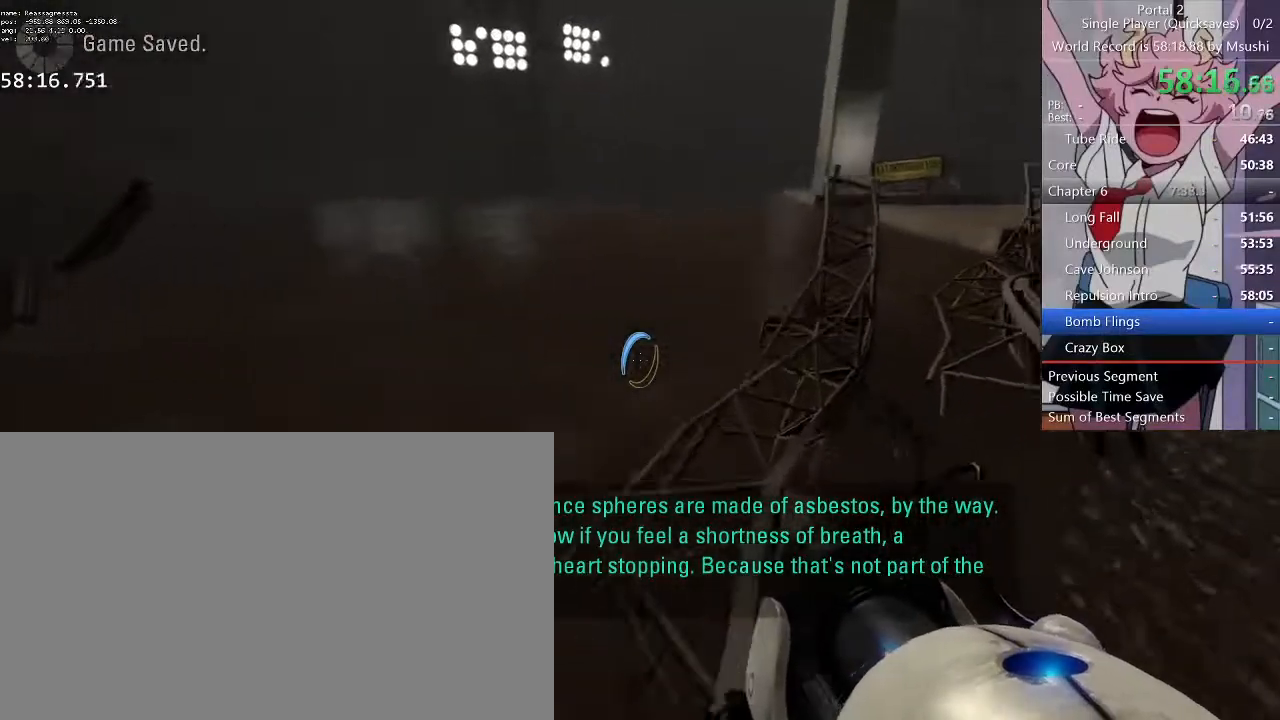
{"keys": ["a"], "mouse": [], "events": [[167, "d", "up"], [167, "w", "down"], [234, "a", "down"], [500, "w", "up"]]}
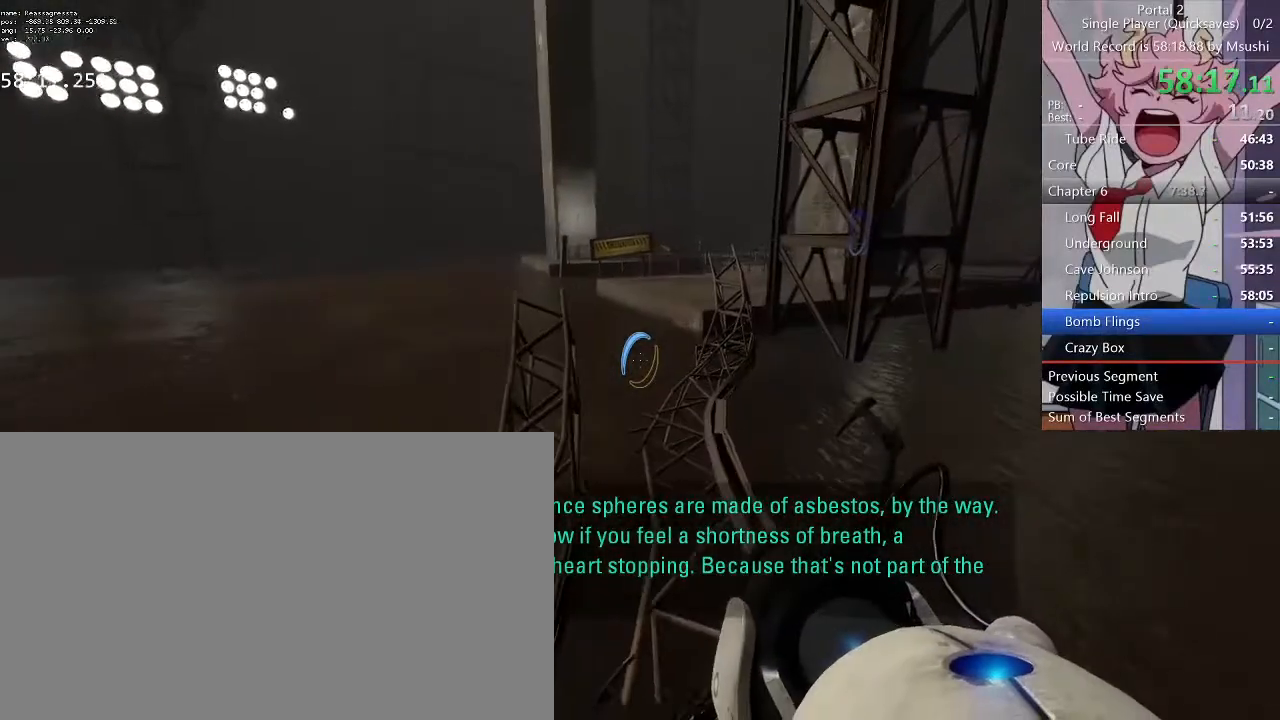
{"keys": [], "mouse": [], "events": [[400, "a", "up"]]}
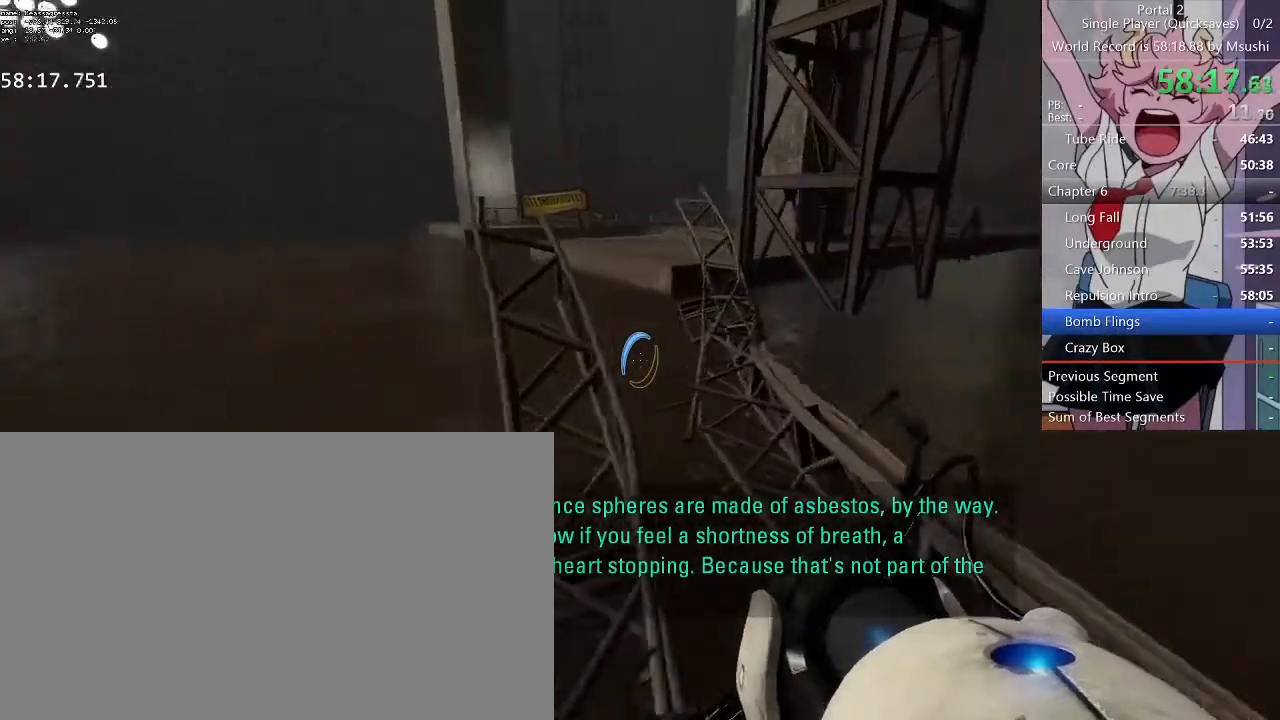
{"keys": ["d"], "mouse": [], "events": [[167, "d", "down"], [167, "w", "down"], [267, "d", "up"], [334, "a", "down"], [434, "d", "down"], [434, "w", "up"], [467, "a", "up"]]}
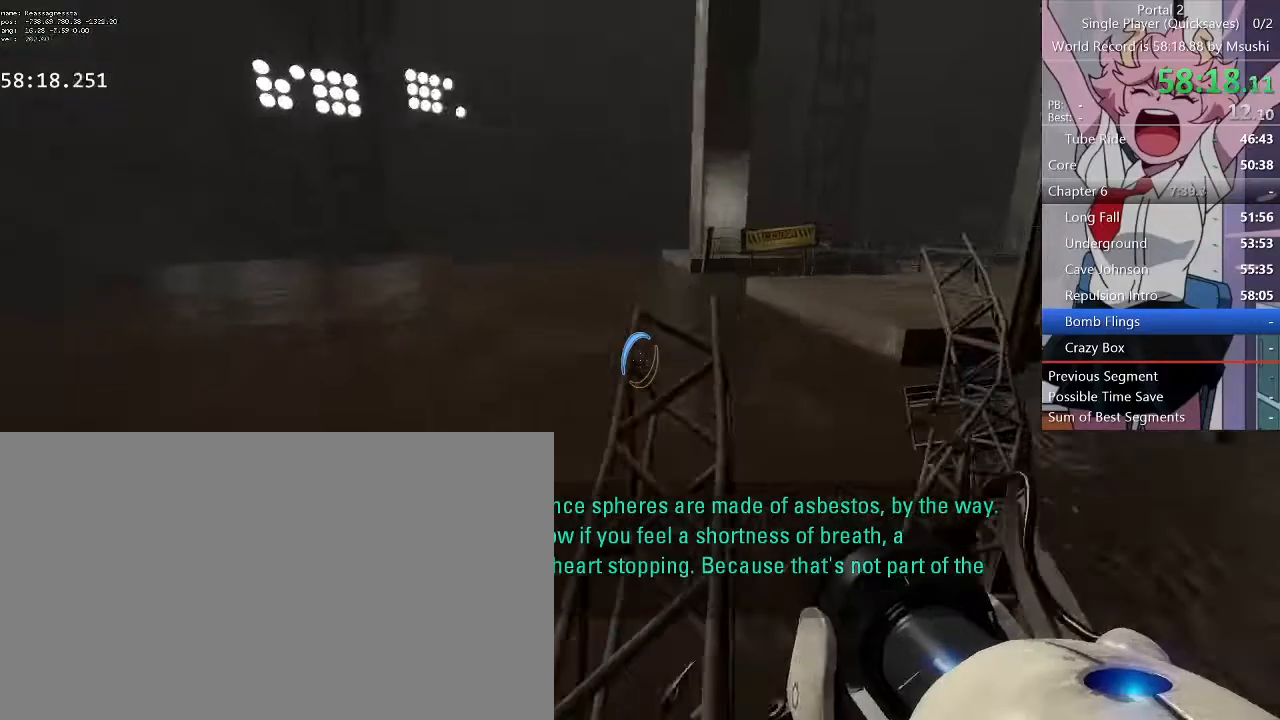
{"keys": ["a", "w"], "mouse": [], "events": [[234, "d", "up"], [367, "a", "down"], [367, "w", "down"]]}
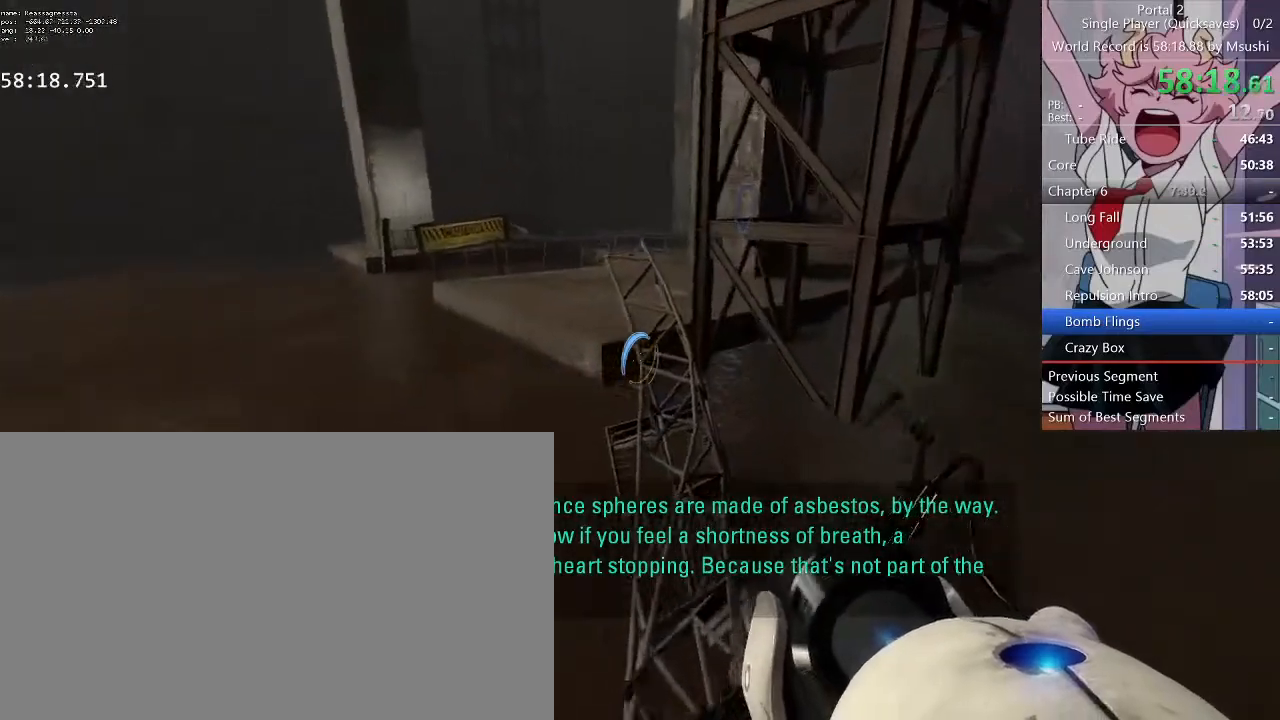
{"keys": ["d"], "mouse": [], "events": [[134, "a", "up"], [167, "d", "down"], [334, "w", "up"]]}
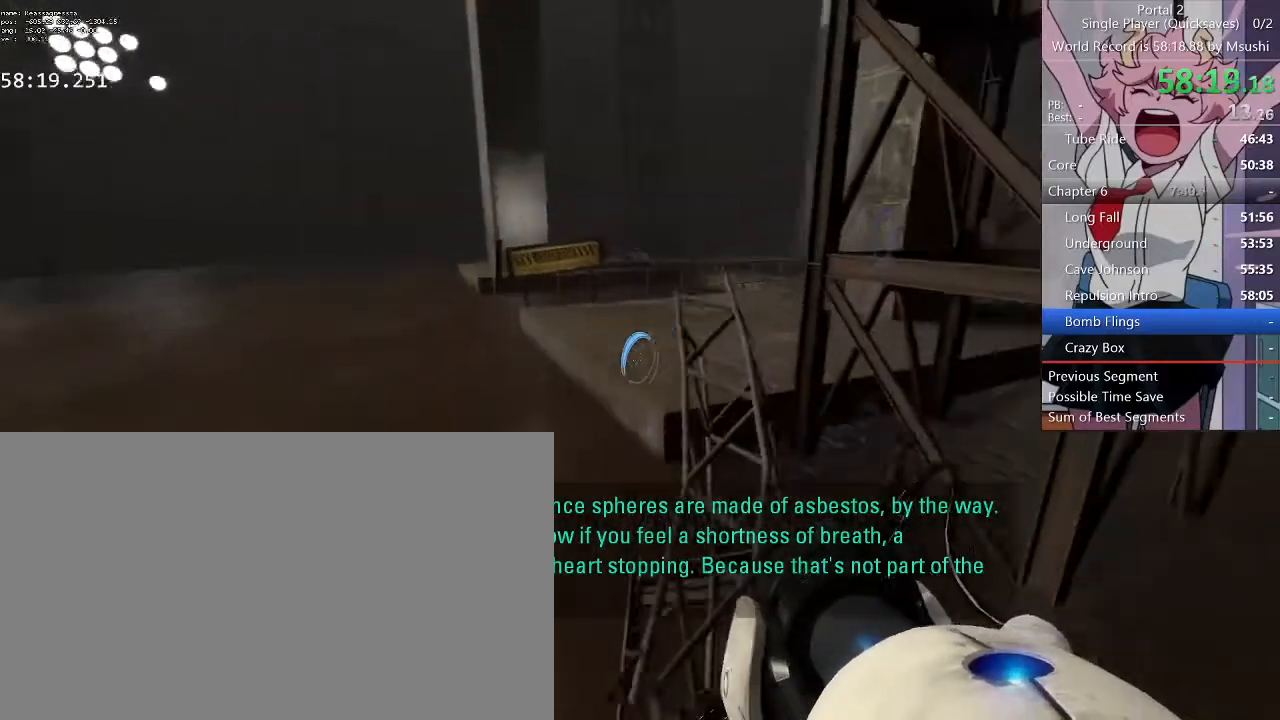
{"keys": ["a", "w"], "mouse": [], "events": [[67, "d", "up"], [167, "a", "down"], [167, "w", "down"]]}
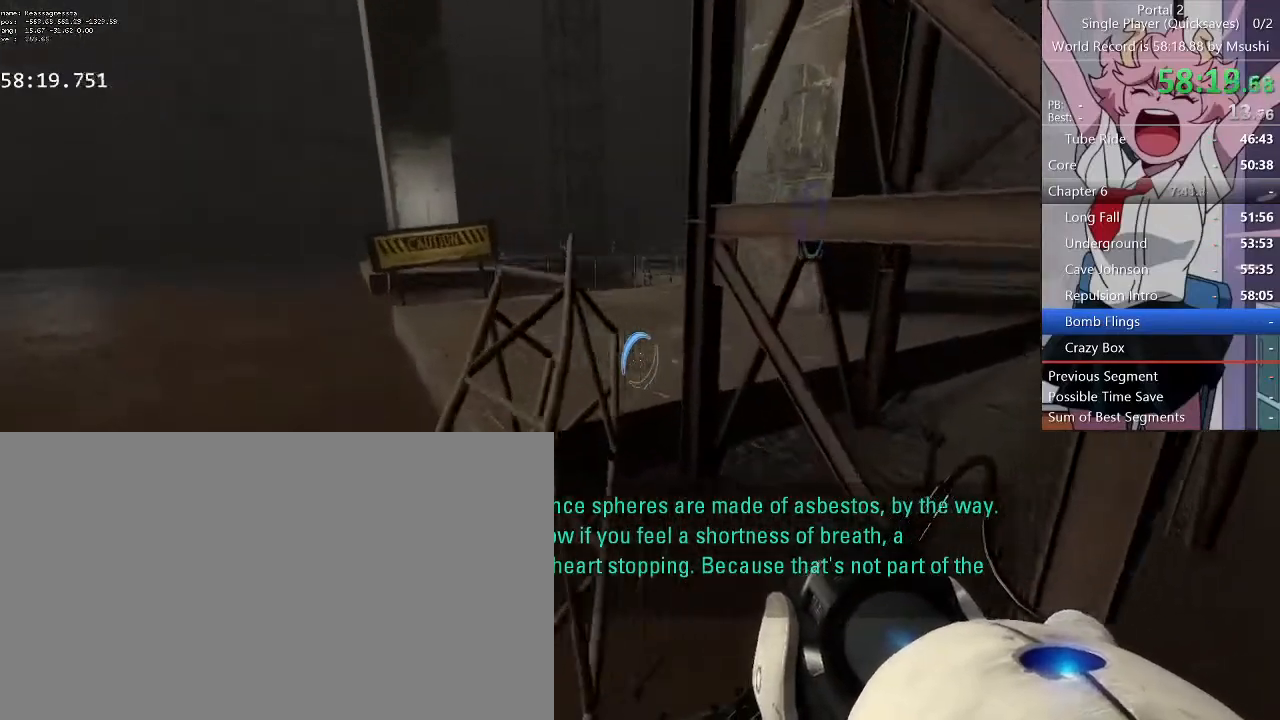
{"keys": ["w"], "mouse": [], "events": [[367, "a", "up"]]}
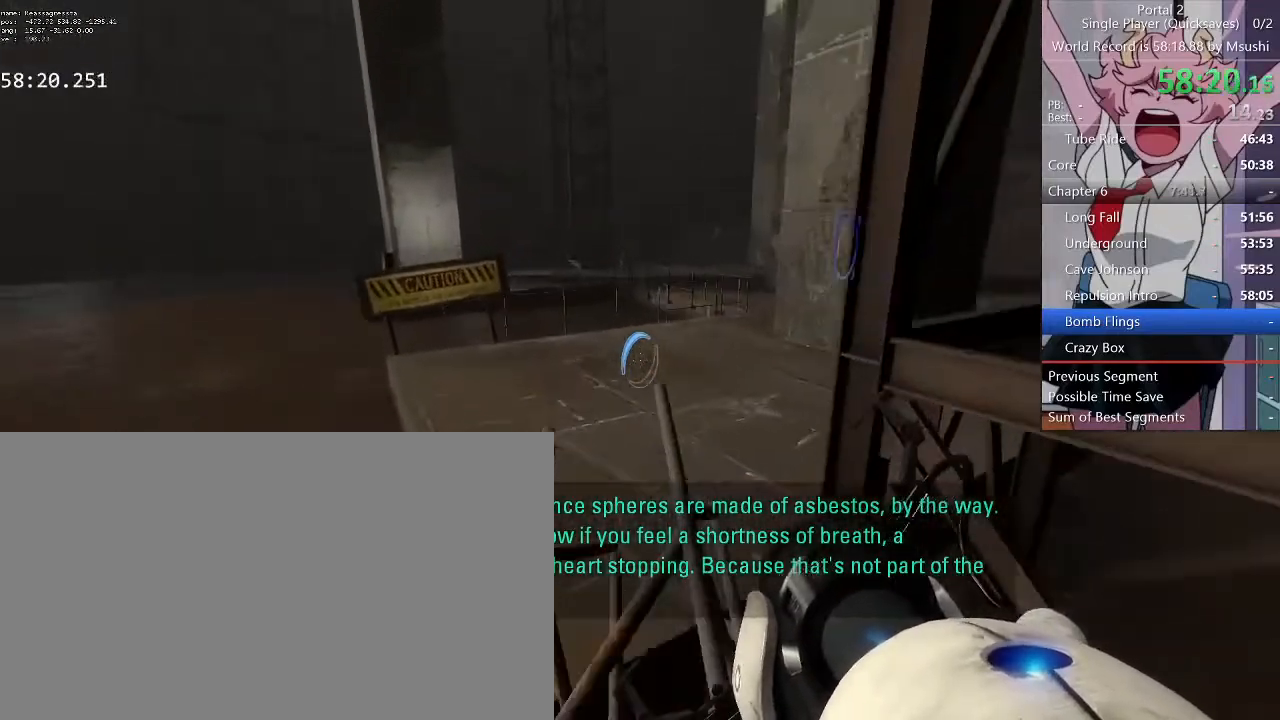
{"keys": ["d"], "mouse": [], "events": [[100, "a", "down"], [167, "d", "down"], [200, "a", "up"], [200, "w", "up"]]}
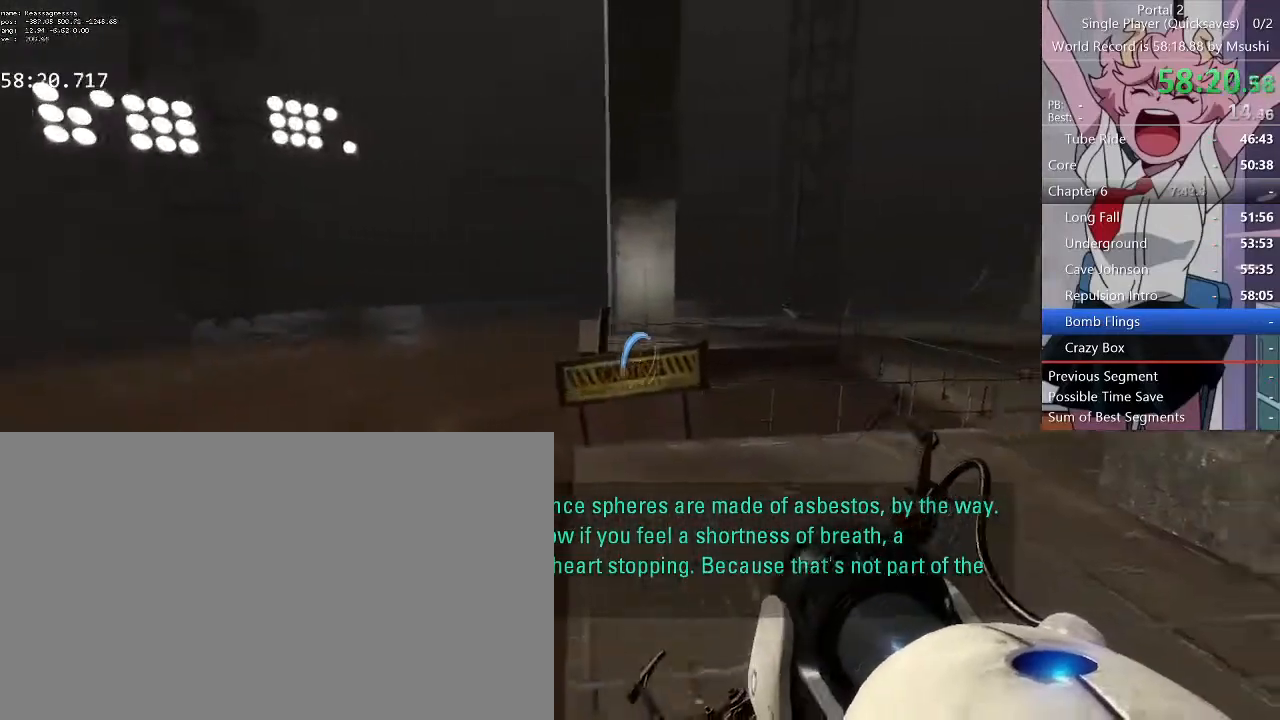
{"keys": ["a"], "mouse": [], "events": [[367, "d", "up"], [434, "a", "down"]]}
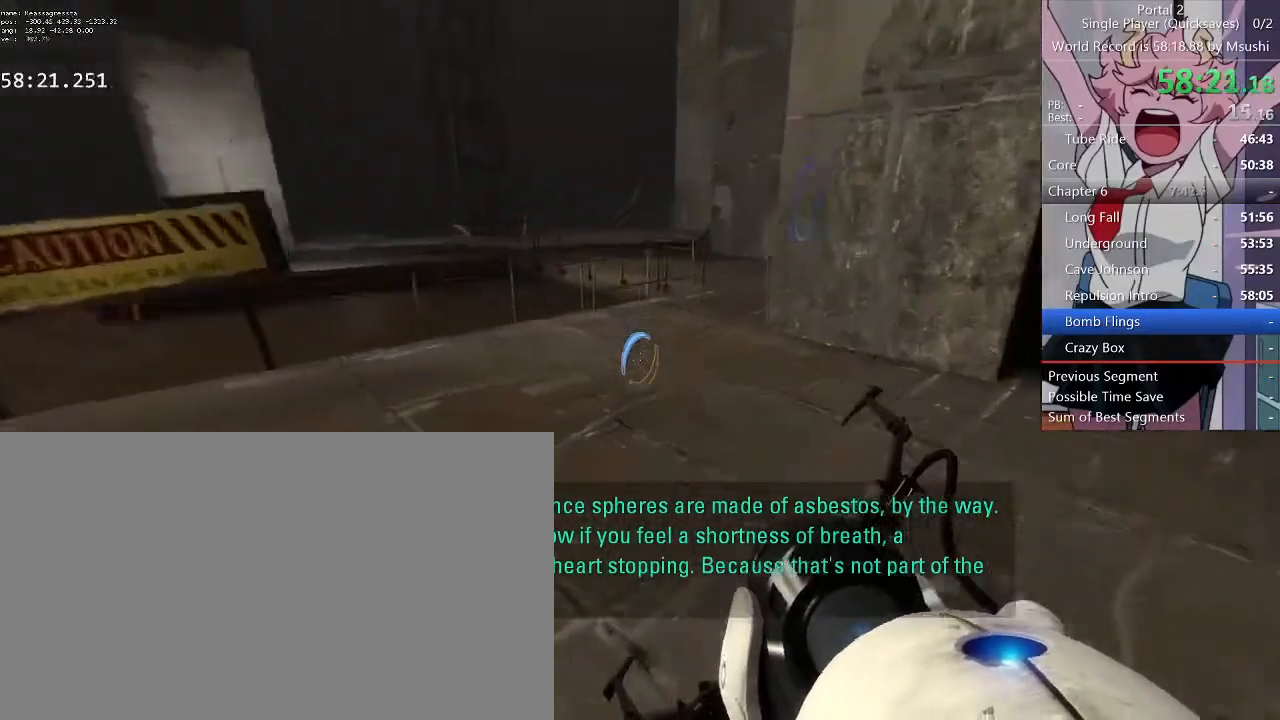
{"keys": ["d"], "mouse": [], "events": [[134, "d", "down"], [167, "a", "up"]]}
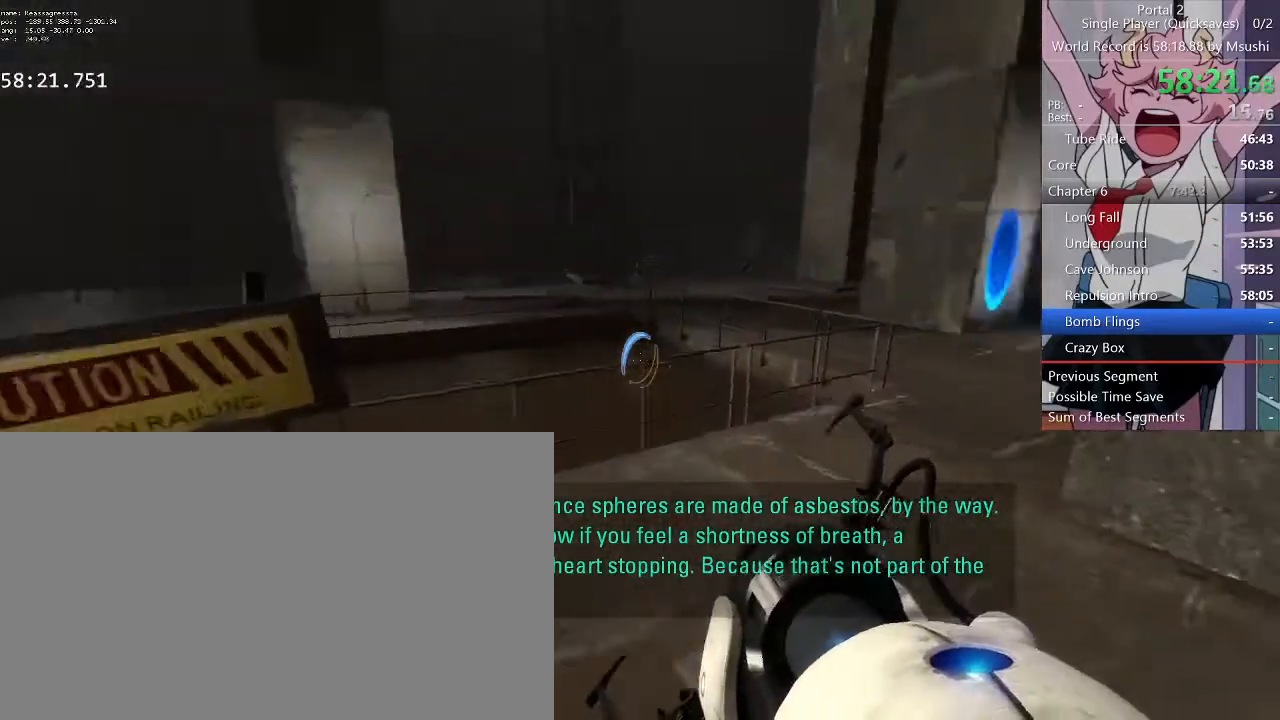
{"keys": ["d"], "mouse": [], "events": [[234, "a", "down"], [267, "d", "up"], [367, "d", "down"], [434, "a", "up"]]}
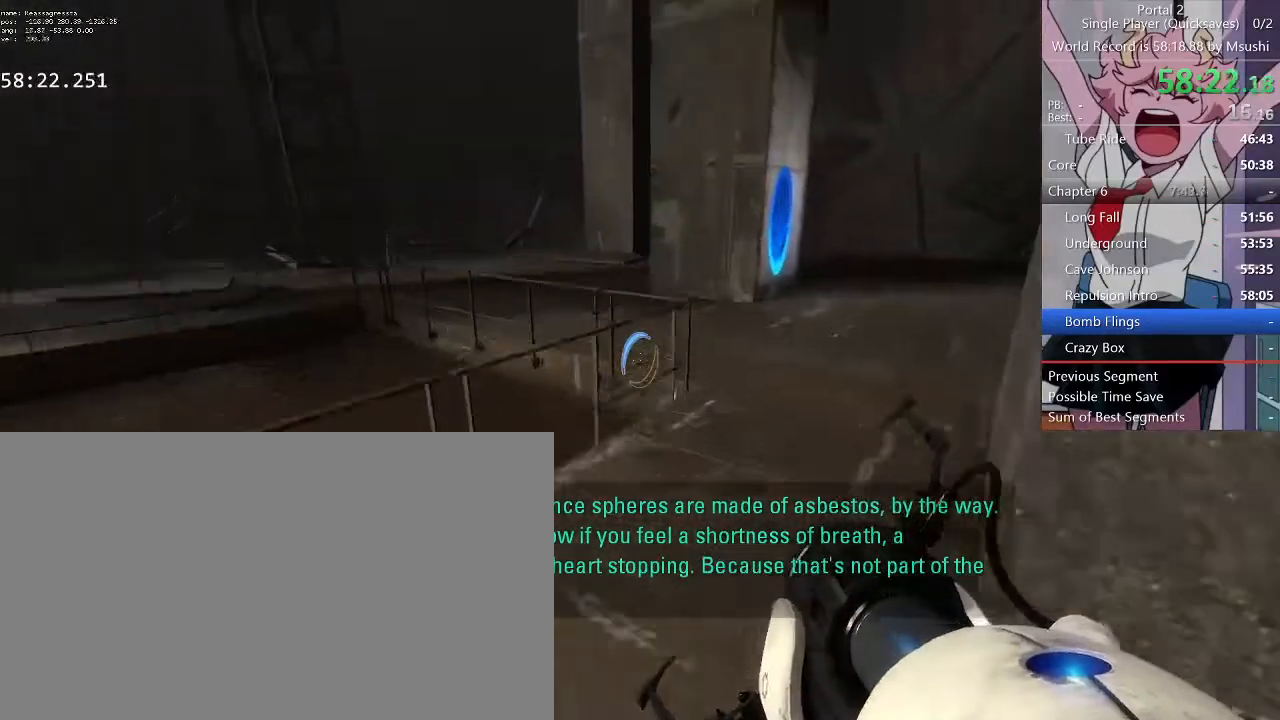
{"keys": ["w"], "mouse": [], "events": [[100, "w", "down"], [134, "a", "down"], [134, "d", "up"], [334, "a", "up"]]}
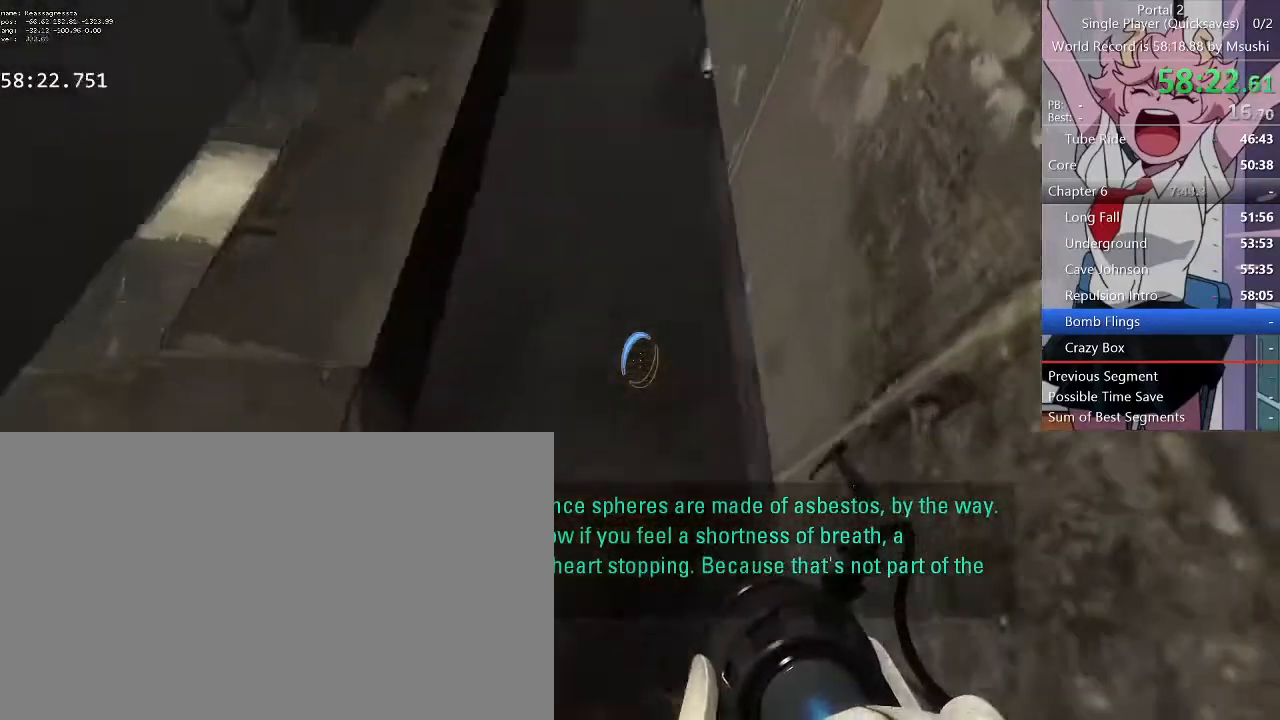
{"keys": [], "mouse": [], "events": [[134, "space", "down"], [200, "space", "up"], [200, "w", "up"]]}